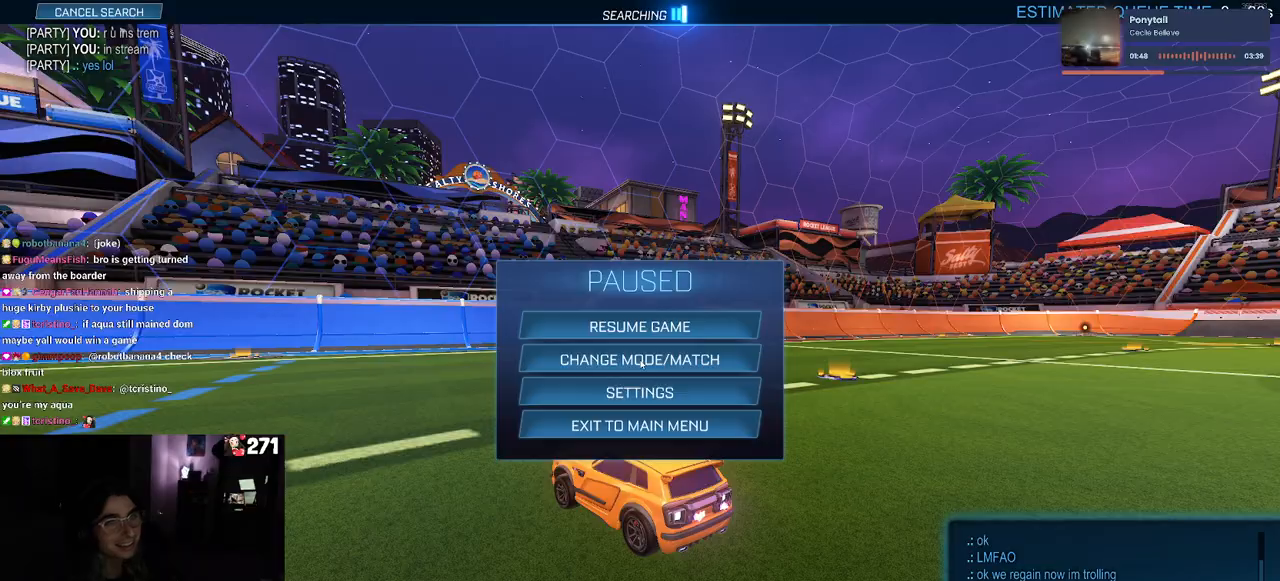
Gameplay with a controller (PlayStation layout); each line is a JSON object with the inputs held at the frame after it. "events" lists button and stick changes between this image and that frame as [ms after this image, input, new state], when the widget could be followed in between.
{"buttons": [], "left_stick": "center", "right_stick": "center", "events": [[167, "CIRCLE", "down"], [283, "CIRCLE", "up"]]}
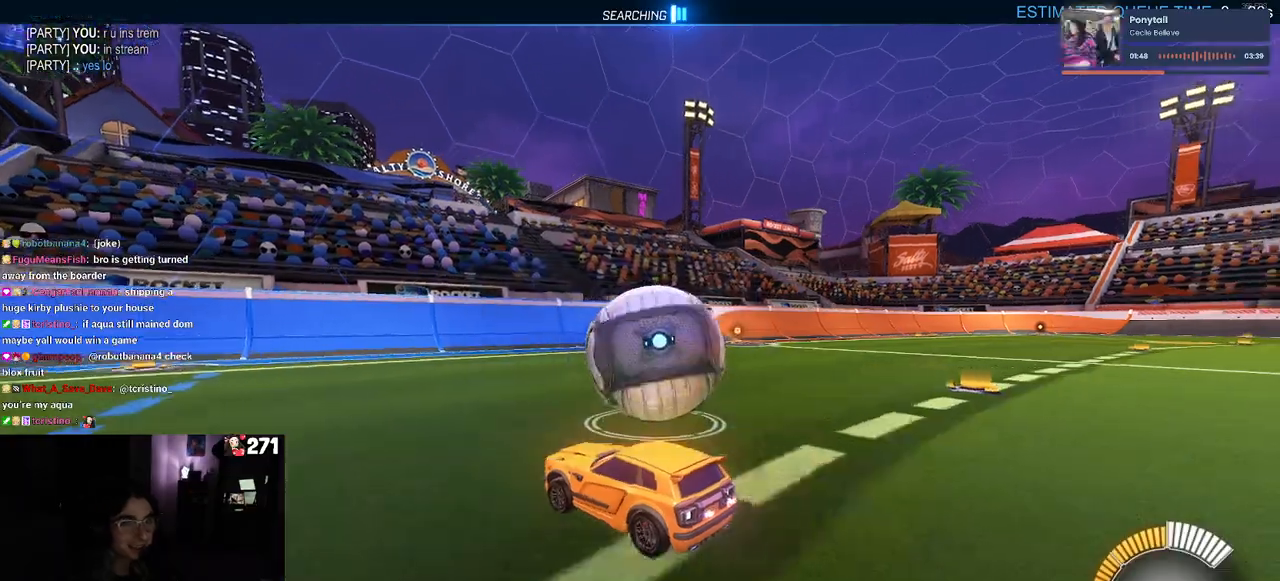
{"buttons": [], "left_stick": "center", "right_stick": "center", "events": []}
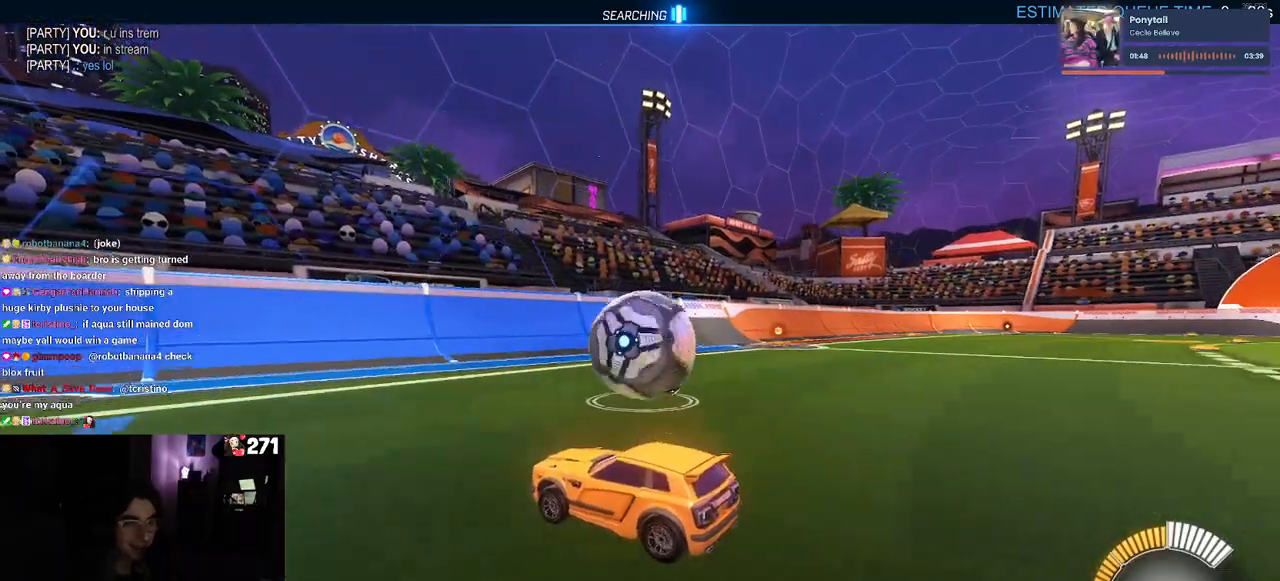
{"buttons": ["R2"], "left_stick": "center", "right_stick": "center", "events": [[83, "R2", "down"], [133, "left_stick", "right"], [333, "left_stick", "center"]]}
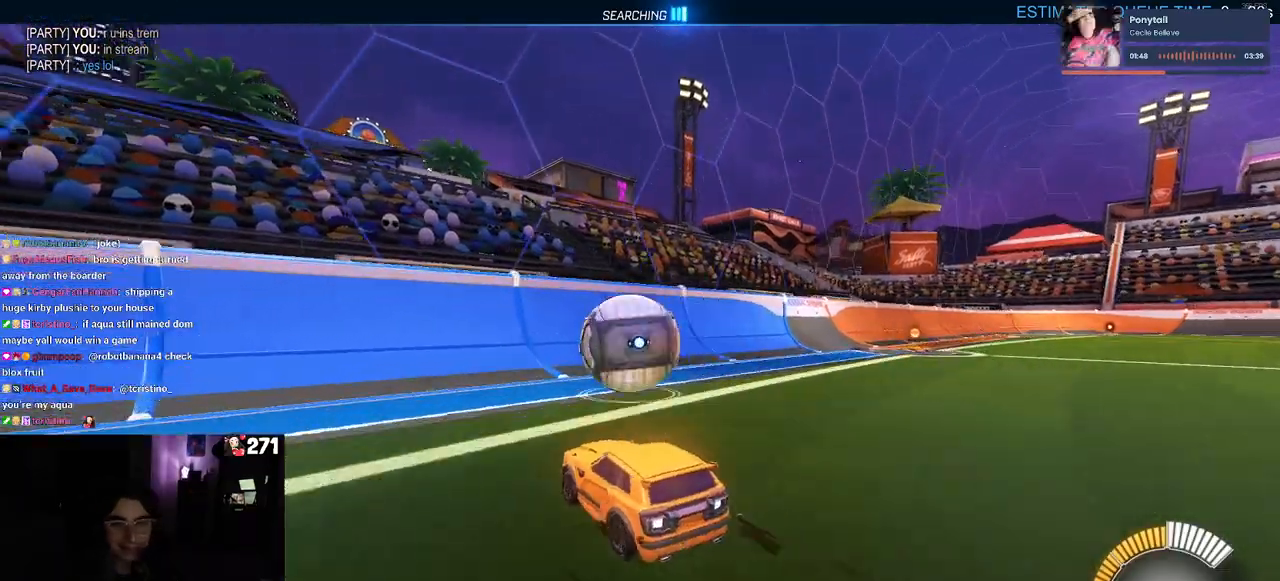
{"buttons": ["R1", "R2"], "left_stick": "right", "right_stick": "center", "events": [[350, "R1", "down"], [433, "left_stick", "right"]]}
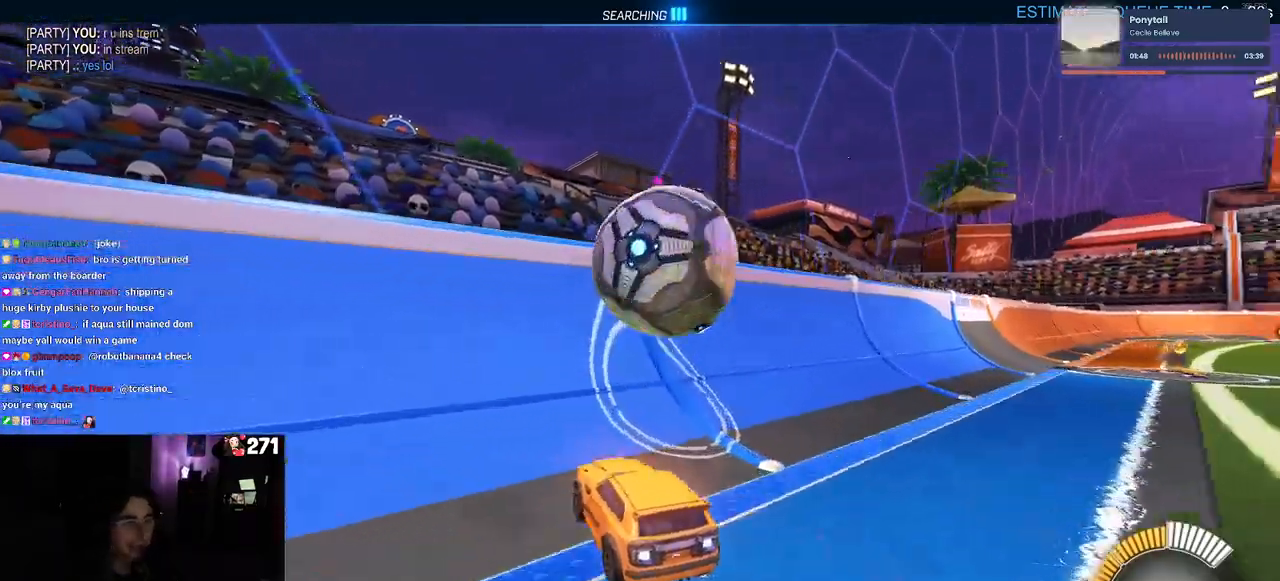
{"buttons": ["CROSS", "L1", "R2"], "left_stick": "down-right", "right_stick": "center", "events": [[117, "left_stick", "center"], [150, "R1", "up"], [267, "left_stick", "left"], [333, "left_stick", "center"], [400, "CROSS", "down"], [400, "left_stick", "down-right"], [433, "L1", "down"]]}
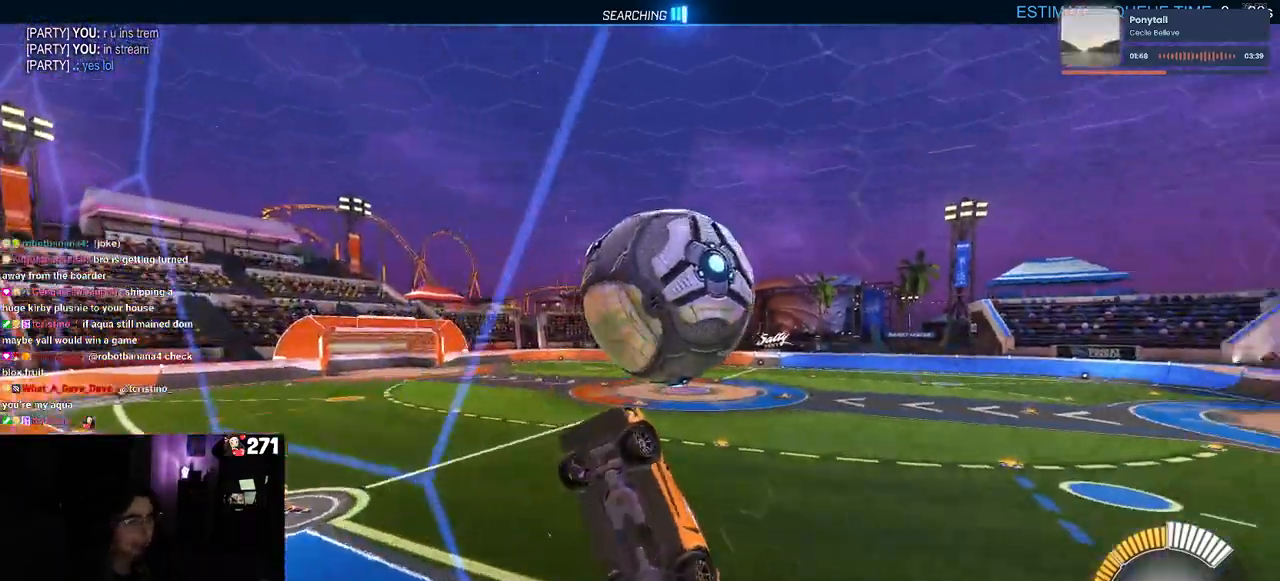
{"buttons": ["L1", "R1"], "left_stick": "center", "right_stick": "center", "events": [[67, "CROSS", "up"], [267, "left_stick", "right"], [433, "left_stick", "center"], [483, "R2", "up"], [500, "R1", "down"]]}
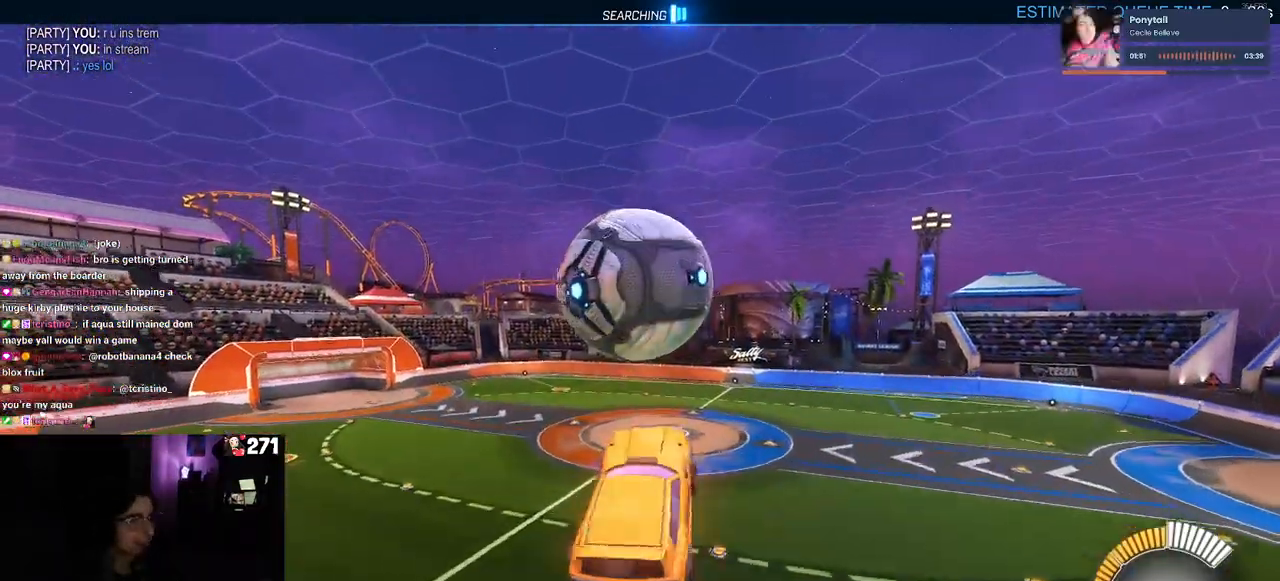
{"buttons": [], "left_stick": "down-left", "right_stick": "center", "events": [[17, "left_stick", "left"], [67, "left_stick", "down-left"], [433, "L1", "up"], [433, "R2", "down"], [450, "R1", "up"], [483, "R2", "up"]]}
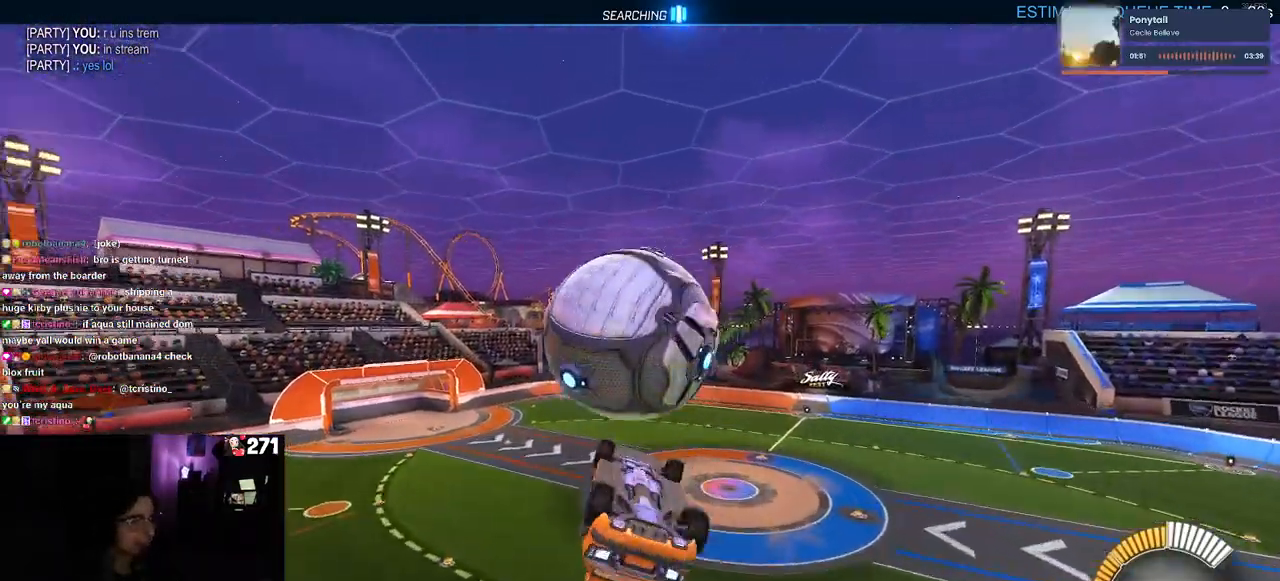
{"buttons": ["L1", "R2"], "left_stick": "left", "right_stick": "center", "events": [[83, "R1", "down"], [100, "left_stick", "down-right"], [183, "left_stick", "center"], [233, "L1", "down"], [233, "R1", "up"], [267, "left_stick", "up-left"], [467, "left_stick", "left"], [500, "R2", "down"]]}
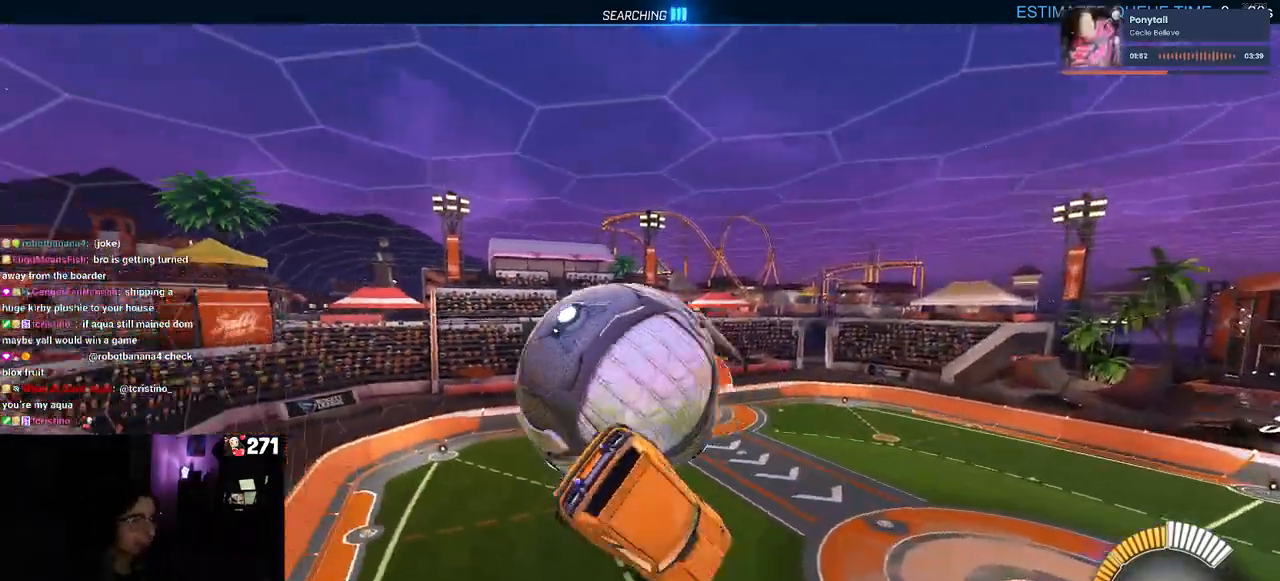
{"buttons": ["R2"], "left_stick": "up-left", "right_stick": "center", "events": [[17, "R2", "up"], [50, "R2", "down"], [133, "R2", "up"], [167, "left_stick", "down-left"], [283, "R1", "down"], [283, "R2", "down"], [367, "R2", "up"], [433, "L1", "up"], [433, "R2", "down"], [450, "R1", "up"], [450, "left_stick", "up-left"]]}
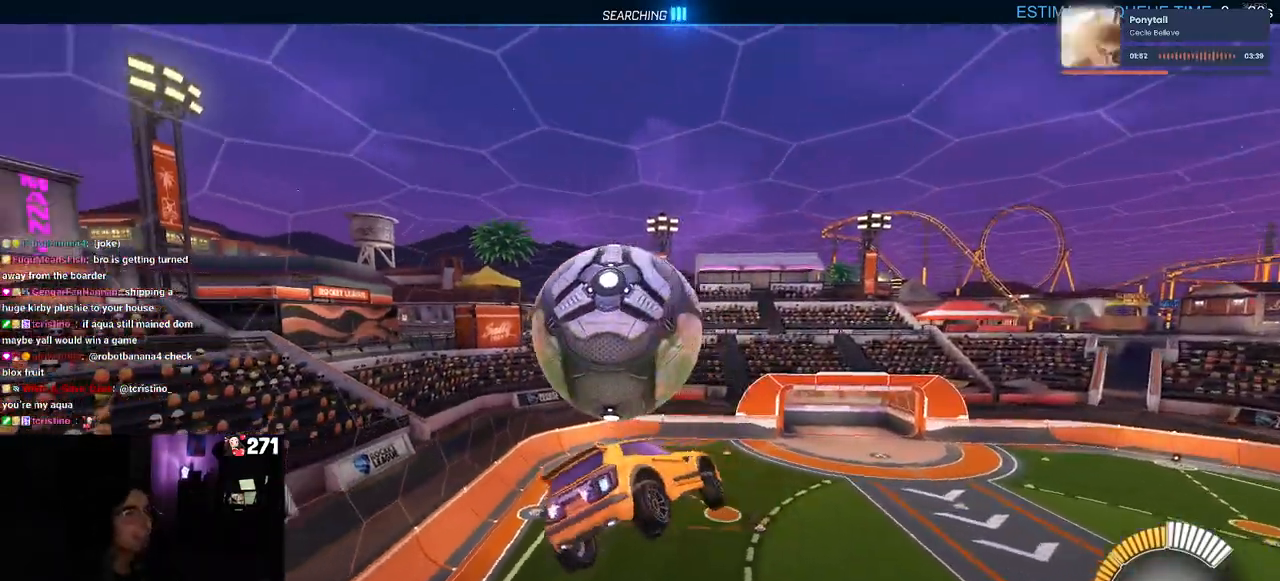
{"buttons": ["R1", "R2"], "left_stick": "down", "right_stick": "center", "events": [[83, "CROSS", "down"], [150, "left_stick", "down-left"], [200, "left_stick", "down"], [217, "CROSS", "up"], [467, "R1", "down"]]}
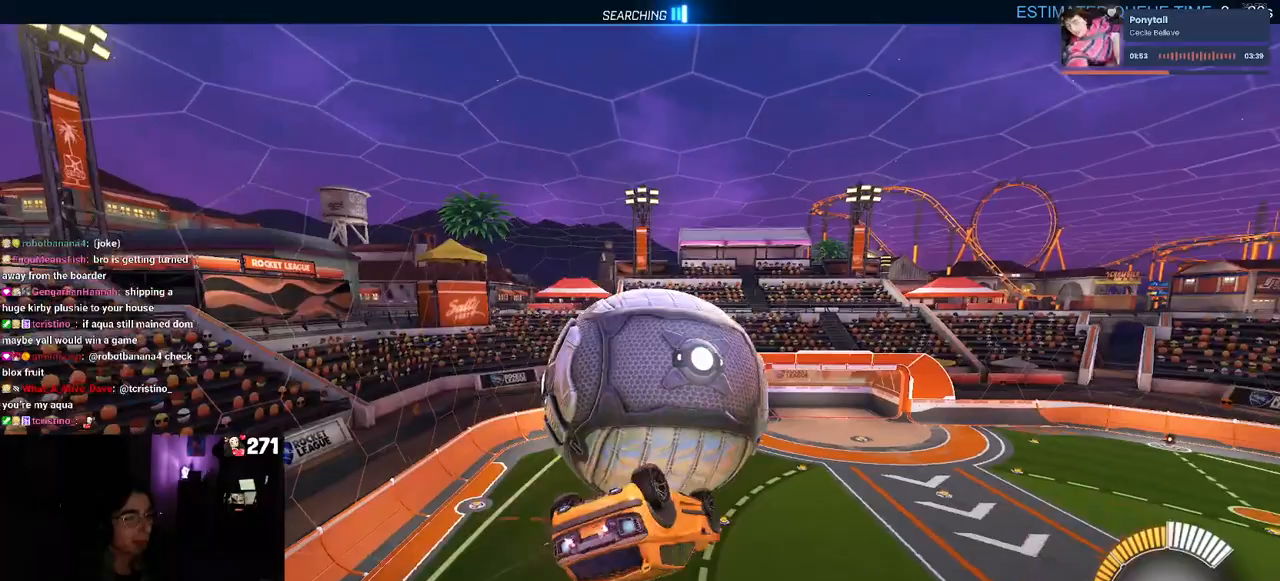
{"buttons": ["R2"], "left_stick": "down-left", "right_stick": "center", "events": [[83, "left_stick", "center"], [100, "L1", "down"], [133, "left_stick", "up-right"], [233, "left_stick", "up-left"], [250, "R1", "up"], [283, "left_stick", "left"], [383, "left_stick", "down-left"], [500, "L1", "up"]]}
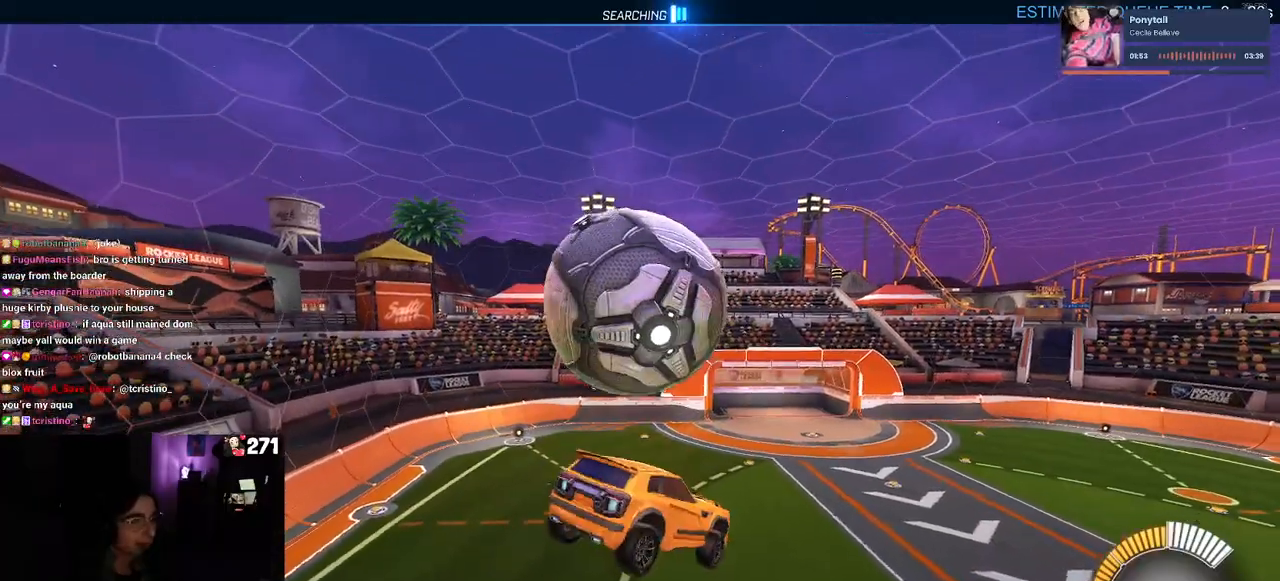
{"buttons": ["R1", "R2"], "left_stick": "center", "right_stick": "center", "events": [[100, "left_stick", "up-left"], [133, "R1", "down"], [200, "CROSS", "down"], [300, "CROSS", "up"], [317, "left_stick", "center"]]}
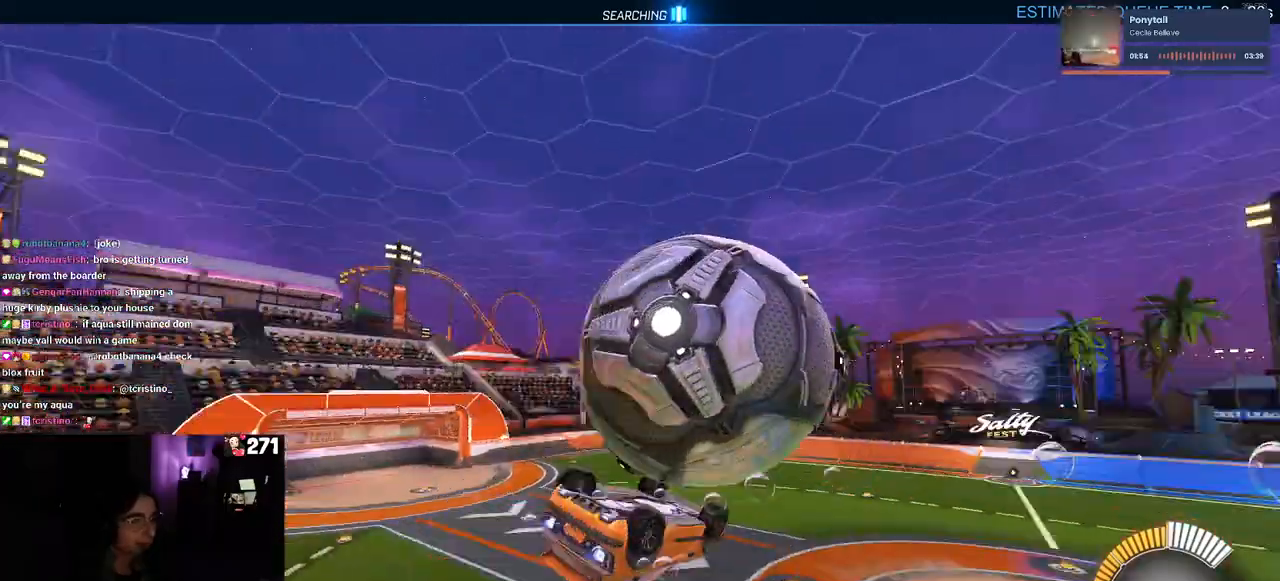
{"buttons": ["R2"], "left_stick": "up-right", "right_stick": "center", "events": [[150, "L1", "down"], [200, "left_stick", "right"], [317, "R1", "up"], [433, "left_stick", "up-right"], [467, "L1", "up"]]}
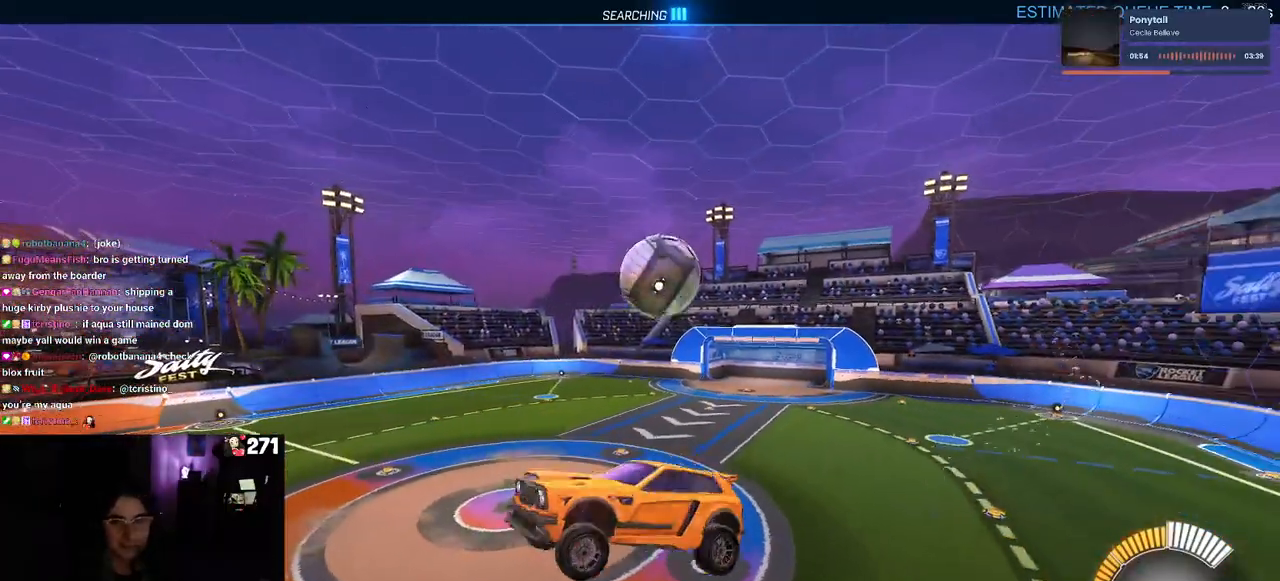
{"buttons": ["SQUARE", "R2"], "left_stick": "down-right", "right_stick": "center", "events": [[50, "left_stick", "up"], [233, "left_stick", "center"], [283, "SQUARE", "down"], [467, "left_stick", "down-right"]]}
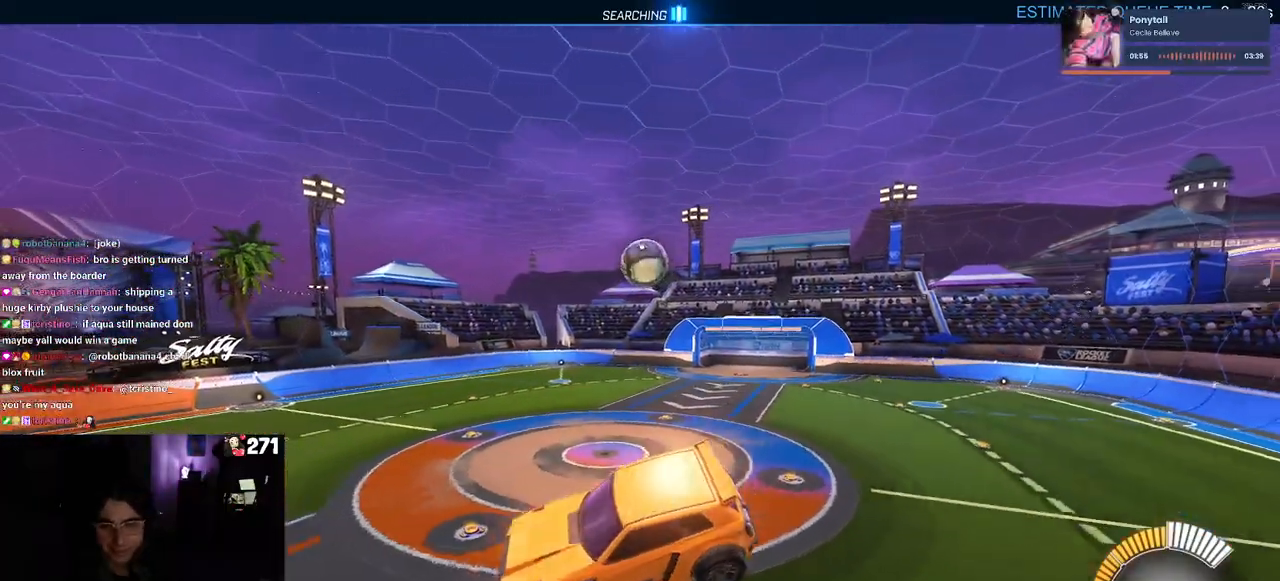
{"buttons": ["R2"], "left_stick": "left", "right_stick": "center", "events": [[117, "SQUARE", "up"], [133, "left_stick", "center"], [367, "left_stick", "left"]]}
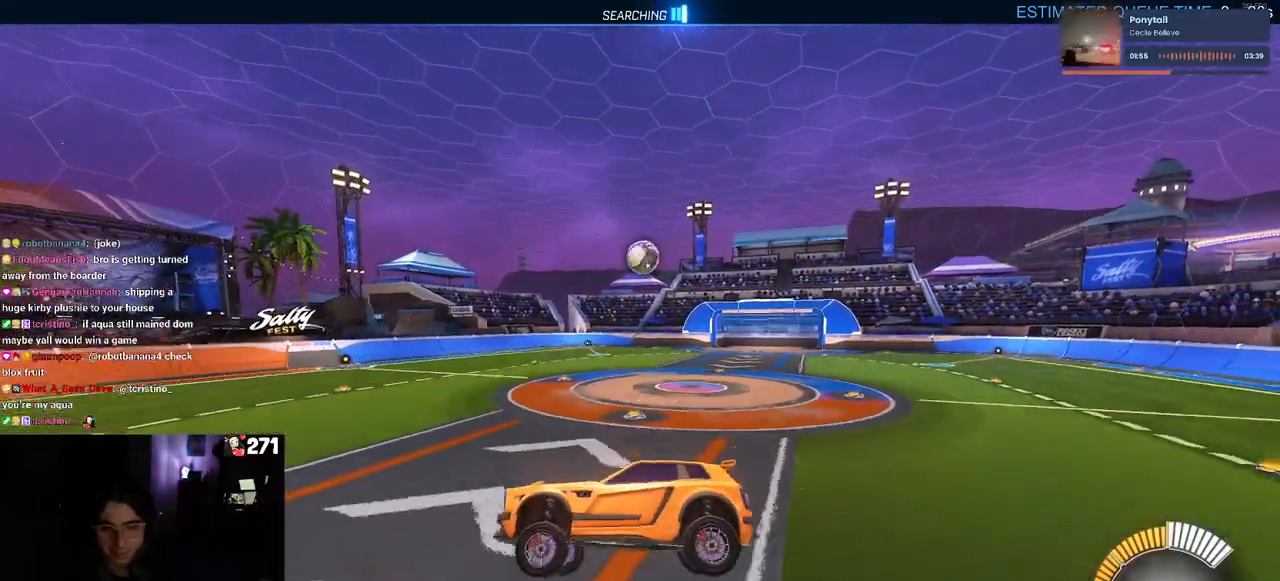
{"buttons": ["R2"], "left_stick": "right", "right_stick": "center", "events": [[33, "left_stick", "center"], [433, "left_stick", "right"]]}
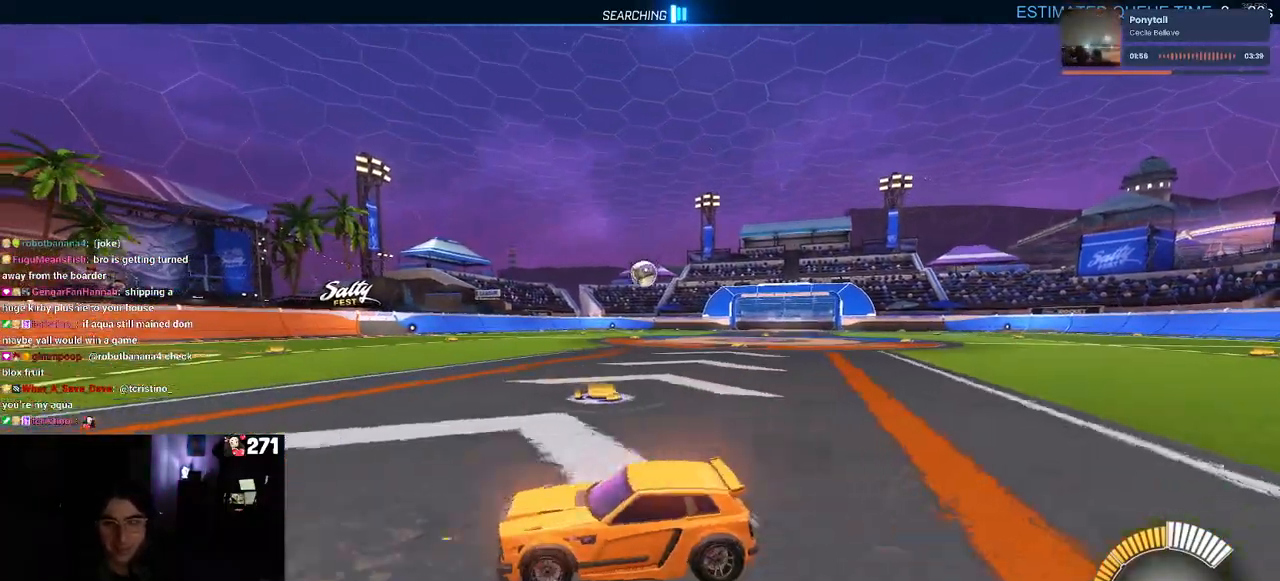
{"buttons": [], "left_stick": "right", "right_stick": "center", "events": [[217, "R2", "up"], [250, "left_stick", "center"], [450, "left_stick", "right"]]}
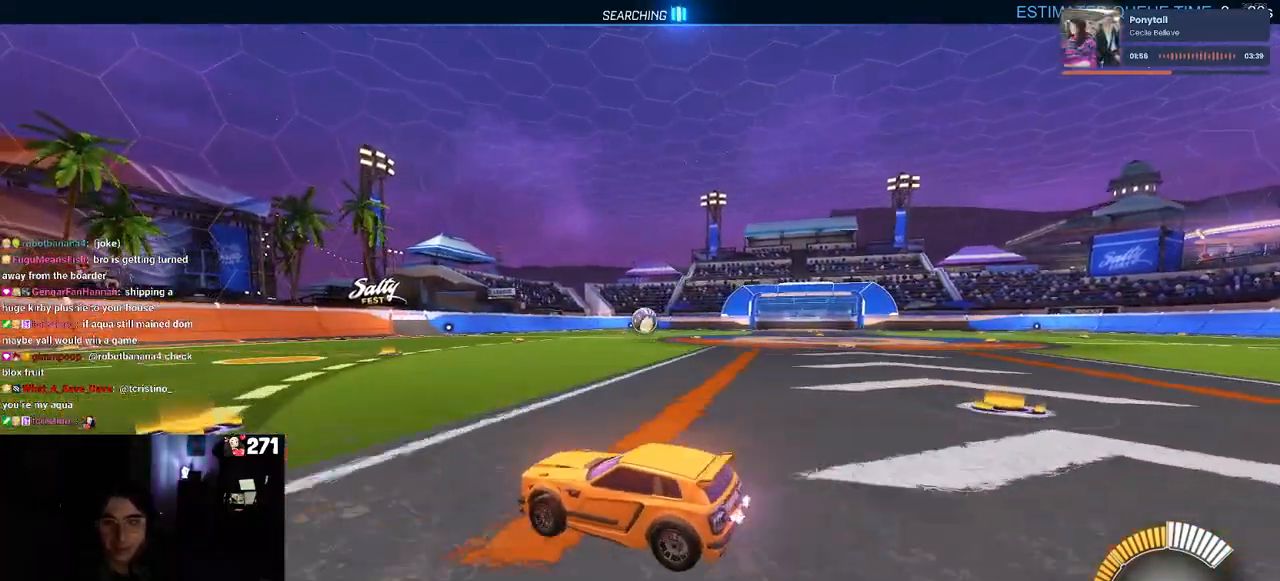
{"buttons": ["R2"], "left_stick": "center", "right_stick": "center", "events": [[33, "R2", "down"], [250, "left_stick", "center"], [300, "left_stick", "up-left"], [467, "left_stick", "center"]]}
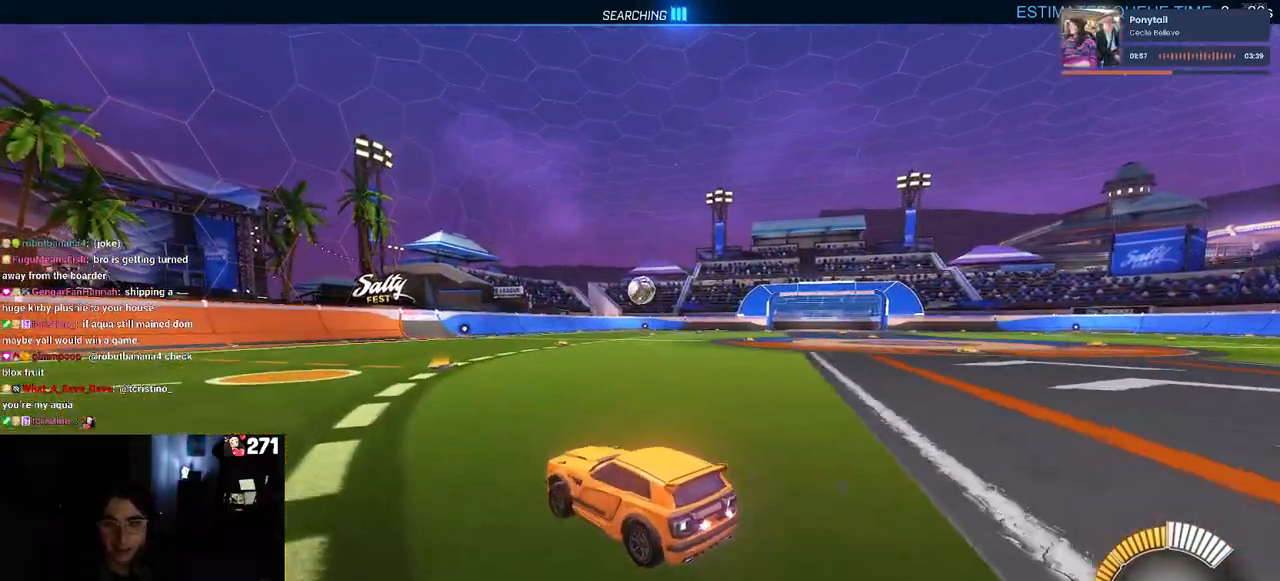
{"buttons": ["R1", "R2"], "left_stick": "right", "right_stick": "center", "events": [[233, "left_stick", "right"], [500, "R1", "down"]]}
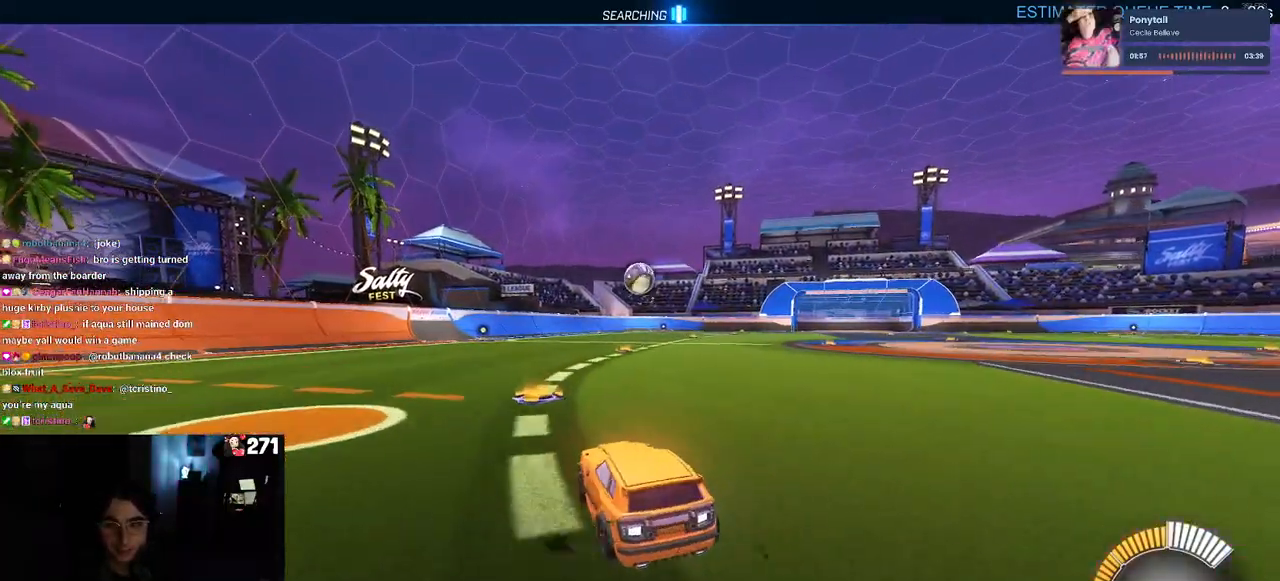
{"buttons": ["R2"], "left_stick": "left", "right_stick": "center", "events": [[33, "left_stick", "center"], [250, "R1", "up"], [417, "left_stick", "left"]]}
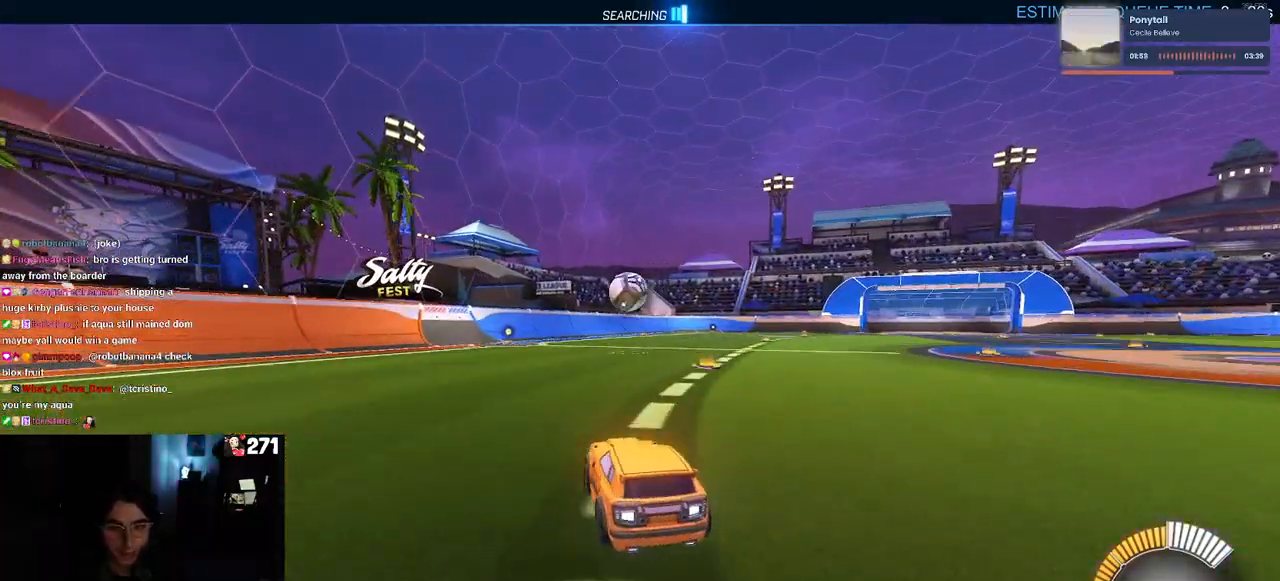
{"buttons": ["R2"], "left_stick": "center", "right_stick": "center", "events": [[50, "left_stick", "center"], [333, "left_stick", "right"], [500, "left_stick", "center"]]}
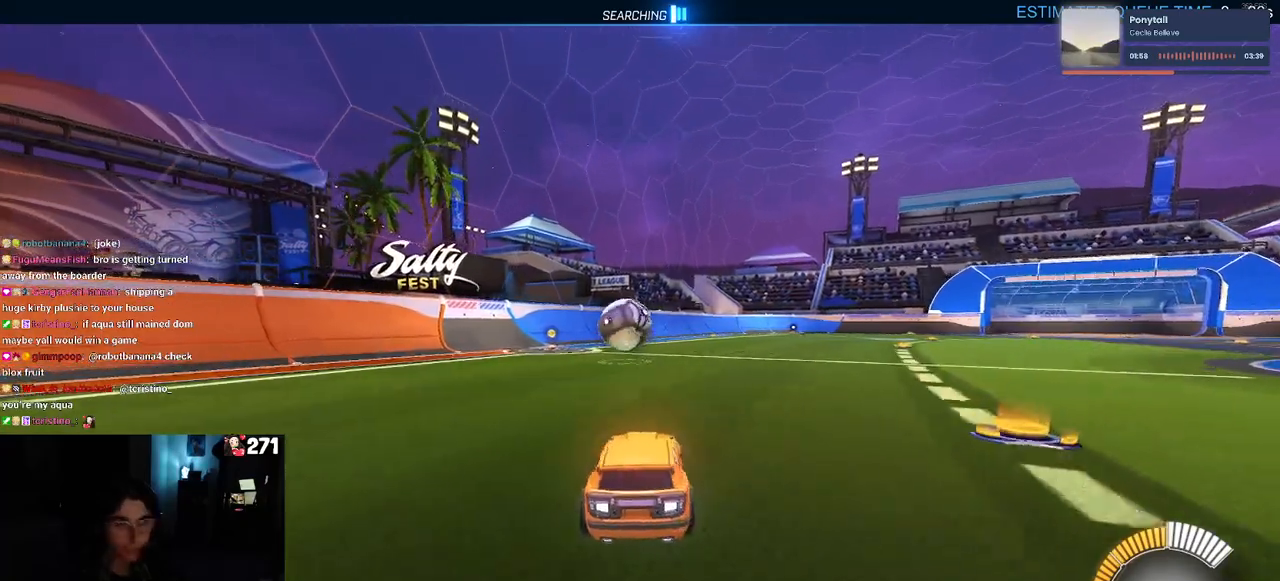
{"buttons": ["R2"], "left_stick": "center", "right_stick": "center", "events": [[50, "R2", "up"], [100, "L2", "down"], [100, "left_stick", "up-left"], [367, "L2", "up"], [367, "left_stick", "center"], [450, "R2", "down"]]}
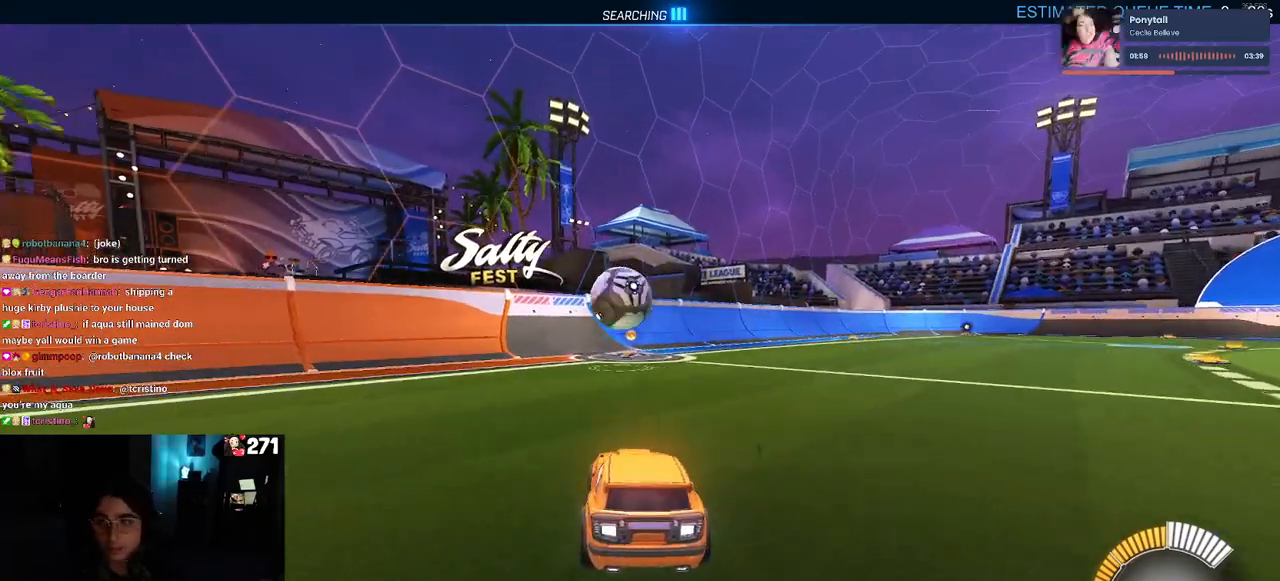
{"buttons": [], "left_stick": "center", "right_stick": "center", "events": [[383, "R2", "up"]]}
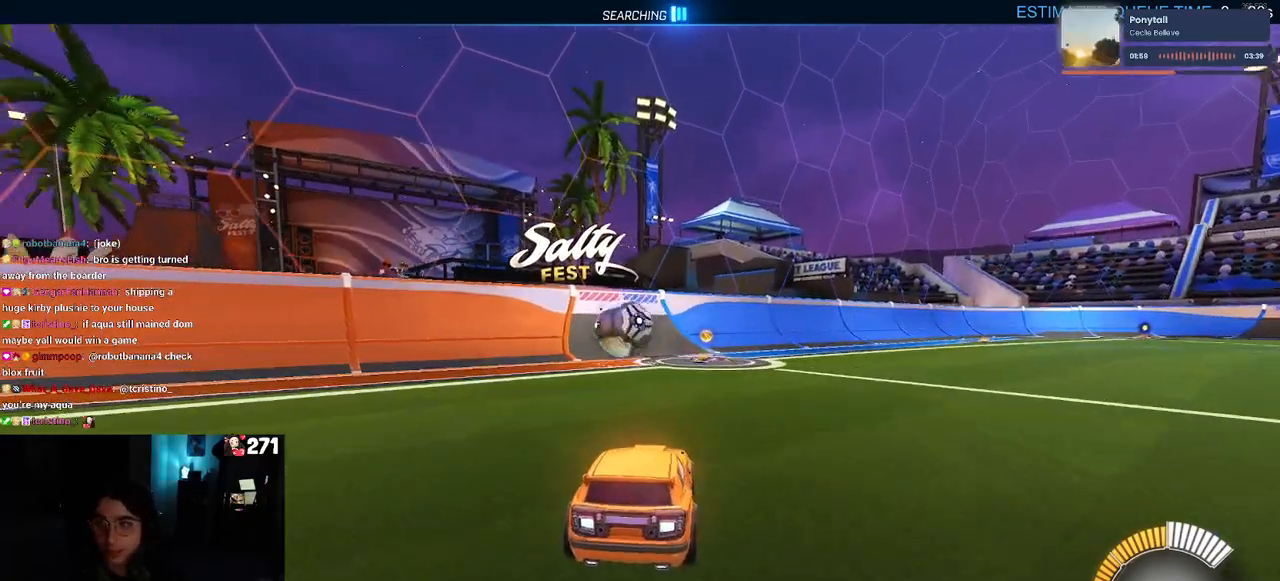
{"buttons": ["R2"], "left_stick": "center", "right_stick": "center", "events": [[33, "left_stick", "left"], [233, "left_stick", "center"], [317, "R2", "down"]]}
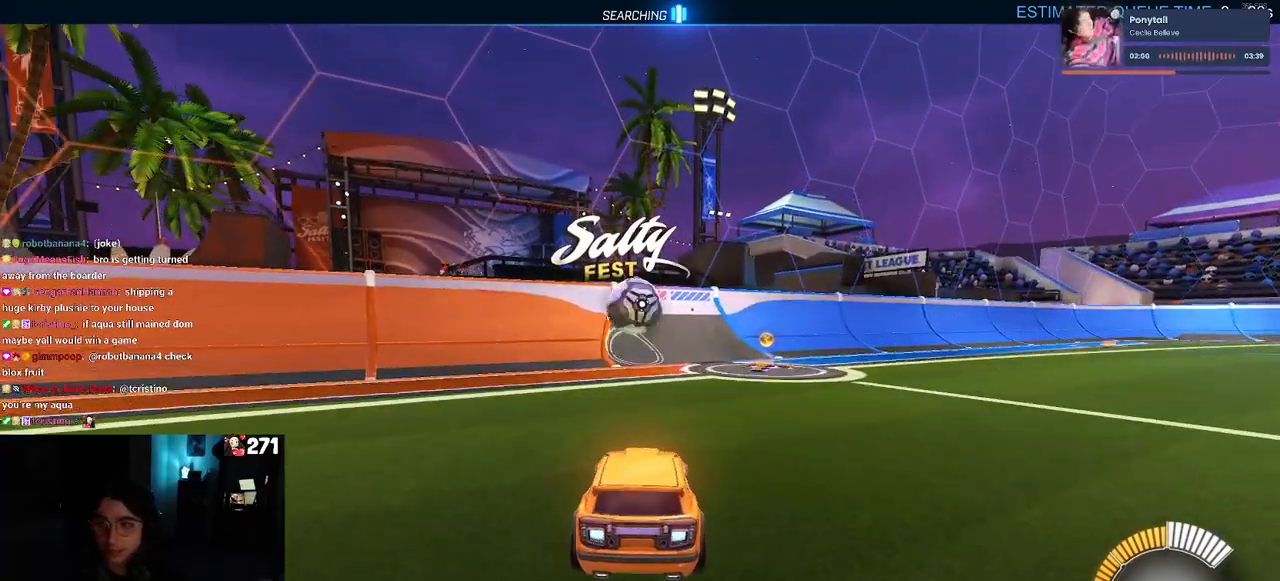
{"buttons": ["L2"], "left_stick": "left", "right_stick": "center", "events": [[67, "R2", "up"], [183, "L2", "down"], [500, "left_stick", "left"]]}
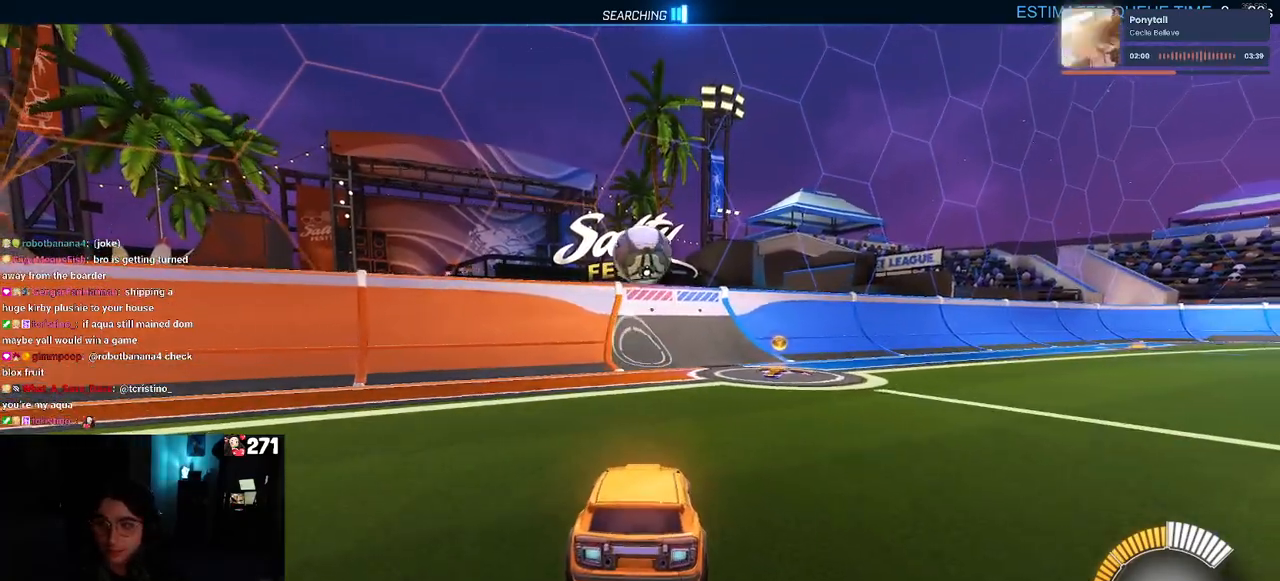
{"buttons": ["R2"], "left_stick": "center", "right_stick": "center", "events": [[150, "left_stick", "center"], [183, "R2", "down"], [233, "L2", "up"]]}
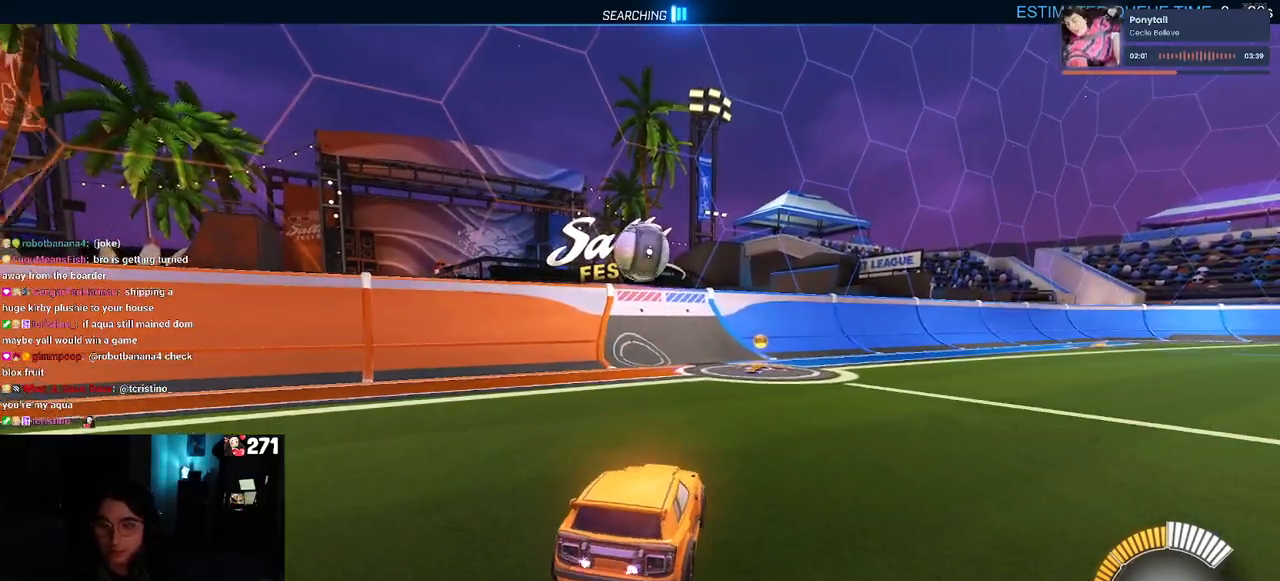
{"buttons": ["R2"], "left_stick": "left", "right_stick": "center", "events": [[367, "left_stick", "right"], [483, "left_stick", "left"]]}
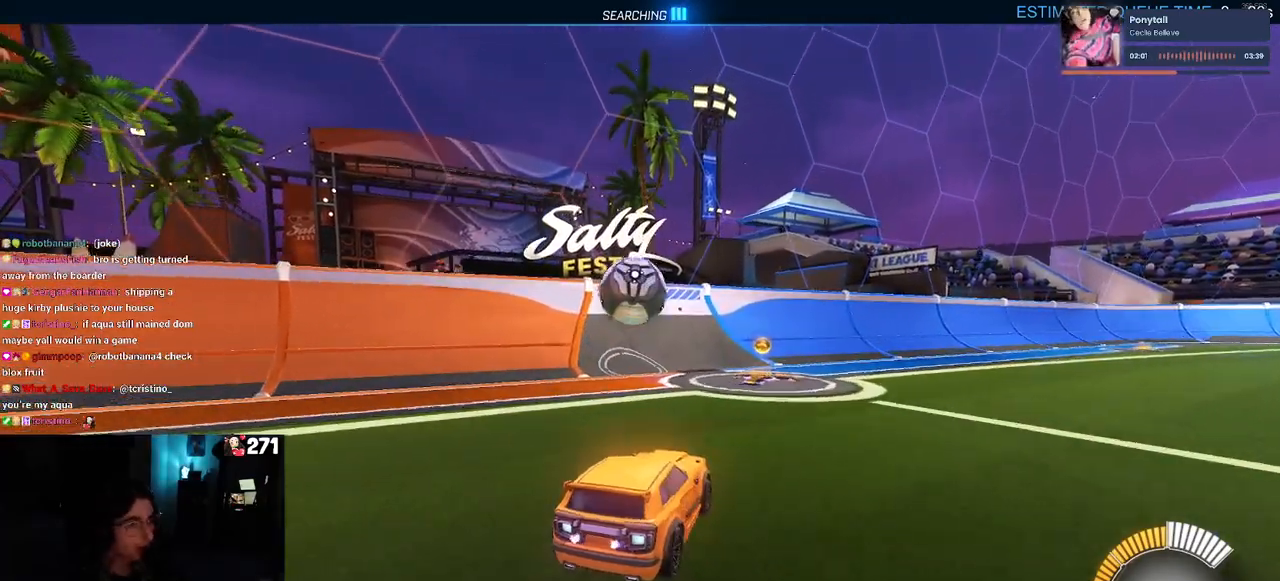
{"buttons": ["R2"], "left_stick": "center", "right_stick": "center", "events": [[167, "left_stick", "center"]]}
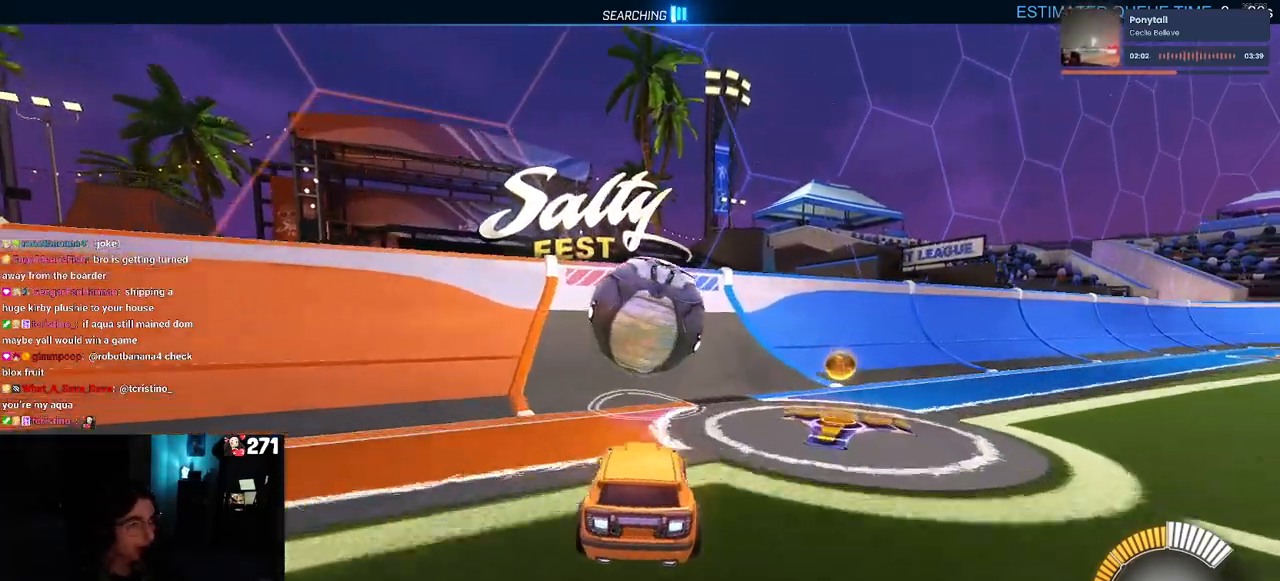
{"buttons": ["R2"], "left_stick": "right", "right_stick": "center", "events": [[33, "R1", "down"], [50, "CROSS", "down"], [50, "left_stick", "down-right"], [100, "SQUARE", "down"], [333, "CROSS", "up"], [333, "SQUARE", "up"], [350, "left_stick", "right"], [467, "R1", "up"]]}
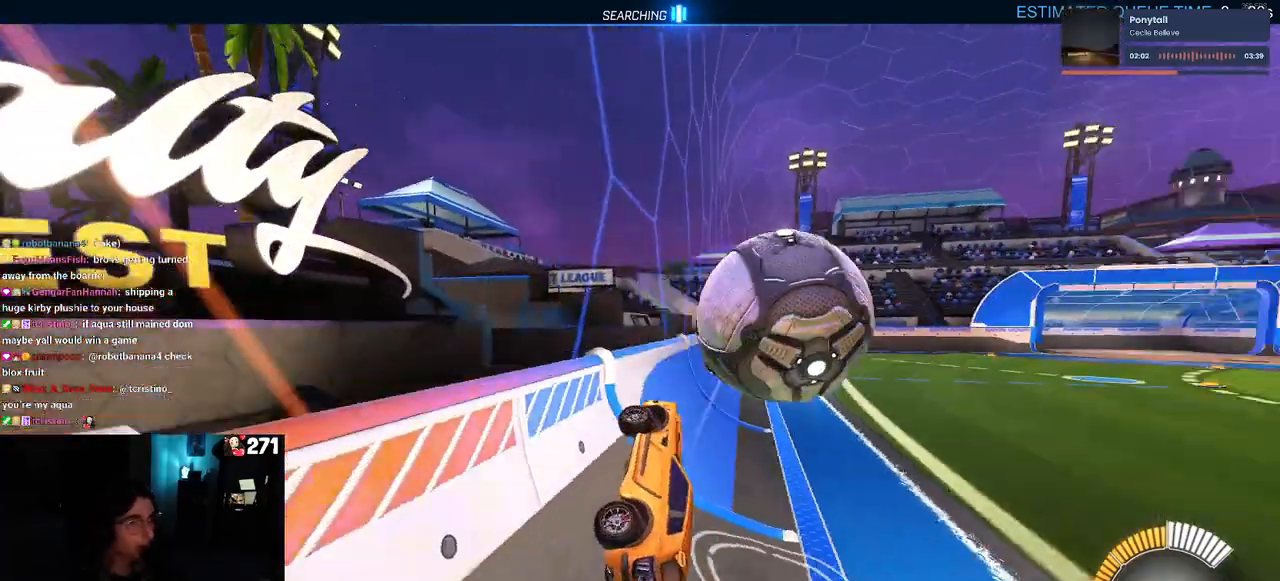
{"buttons": [], "left_stick": "center", "right_stick": "center", "events": [[50, "left_stick", "center"], [100, "R2", "up"]]}